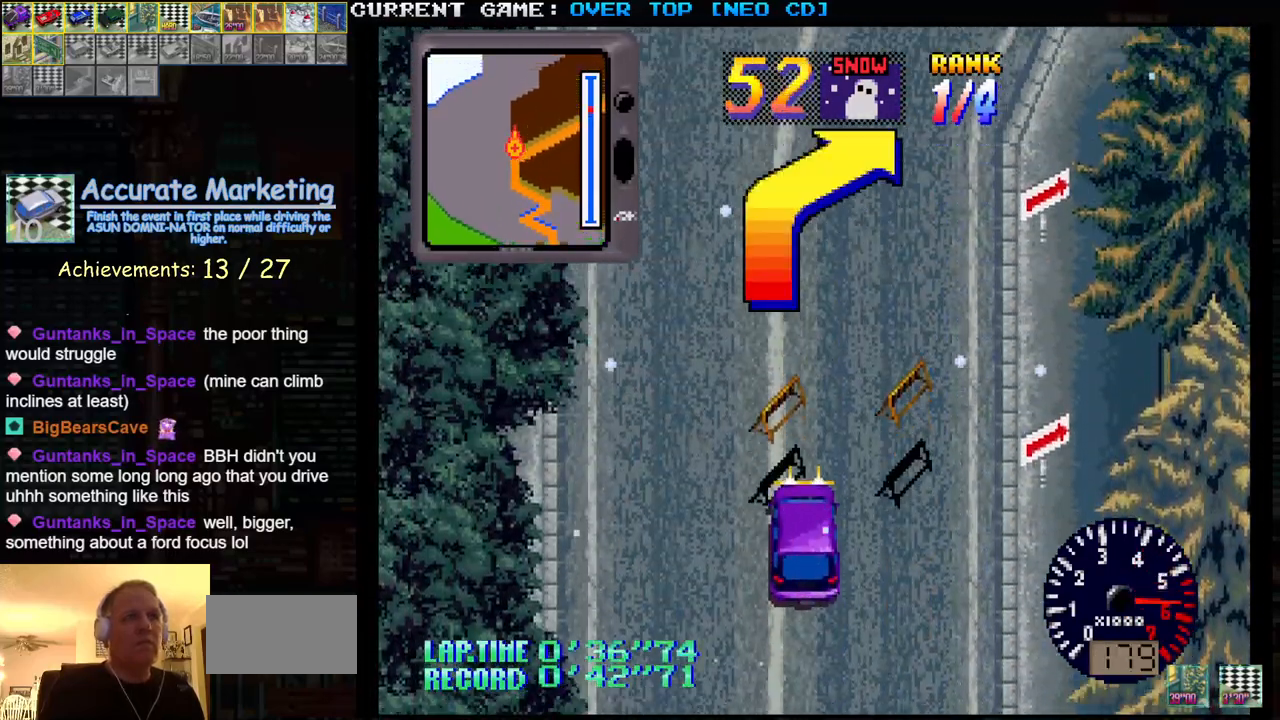
Gameplay with a controller (arcade stick); each line is a JSON object with the inputs held at the frame after it. "events" lists button and stick changes between this image and that frame as [ms after this image, input, new state], when the widget could be followed in between. Not read: L3 R3.
{"buttons": ["SQUARE"], "left_stick": "right", "events": [[250, "left_stick", "right"]]}
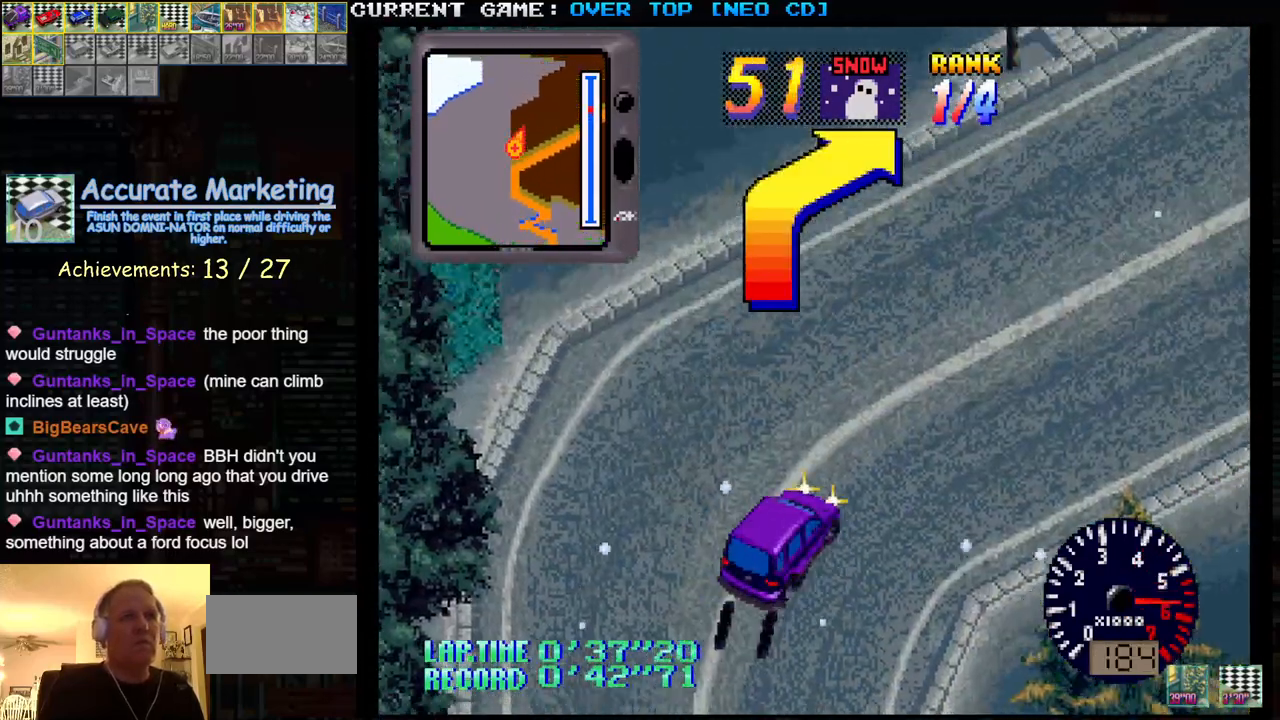
{"buttons": ["SQUARE"], "left_stick": "center", "events": [[150, "left_stick", "center"], [300, "left_stick", "left"], [383, "left_stick", "center"]]}
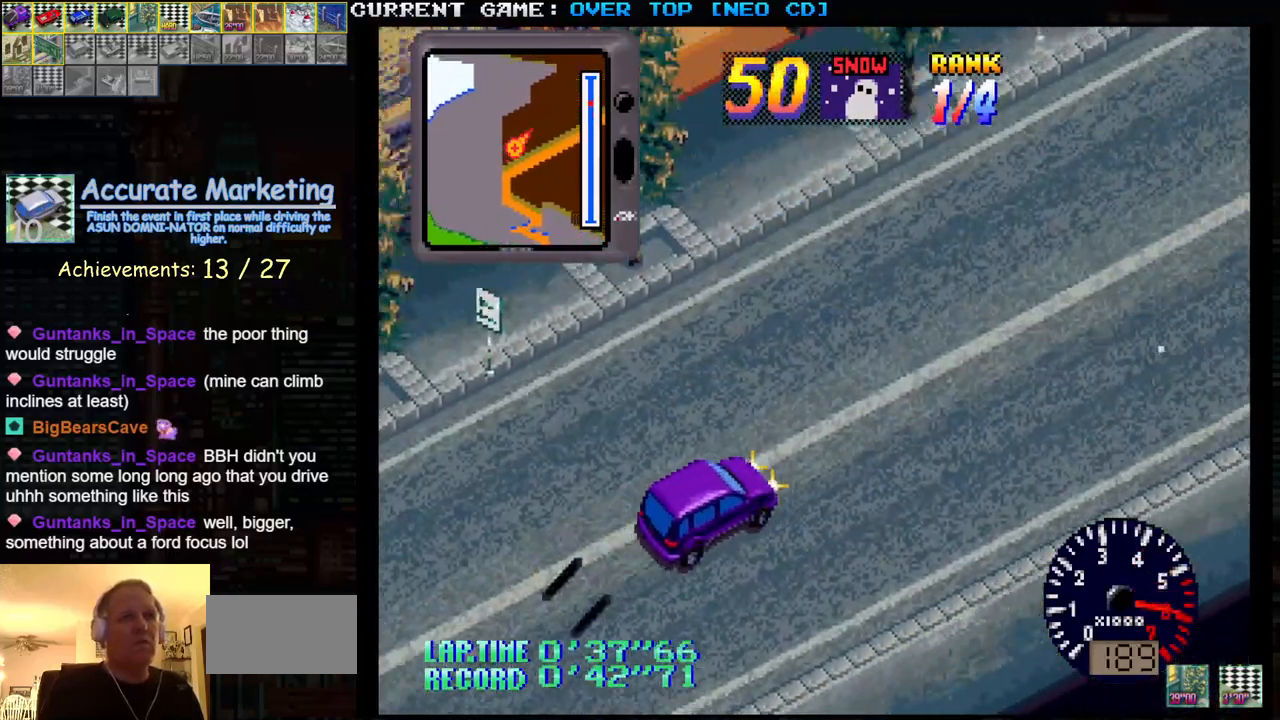
{"buttons": ["SQUARE"], "left_stick": "center", "events": []}
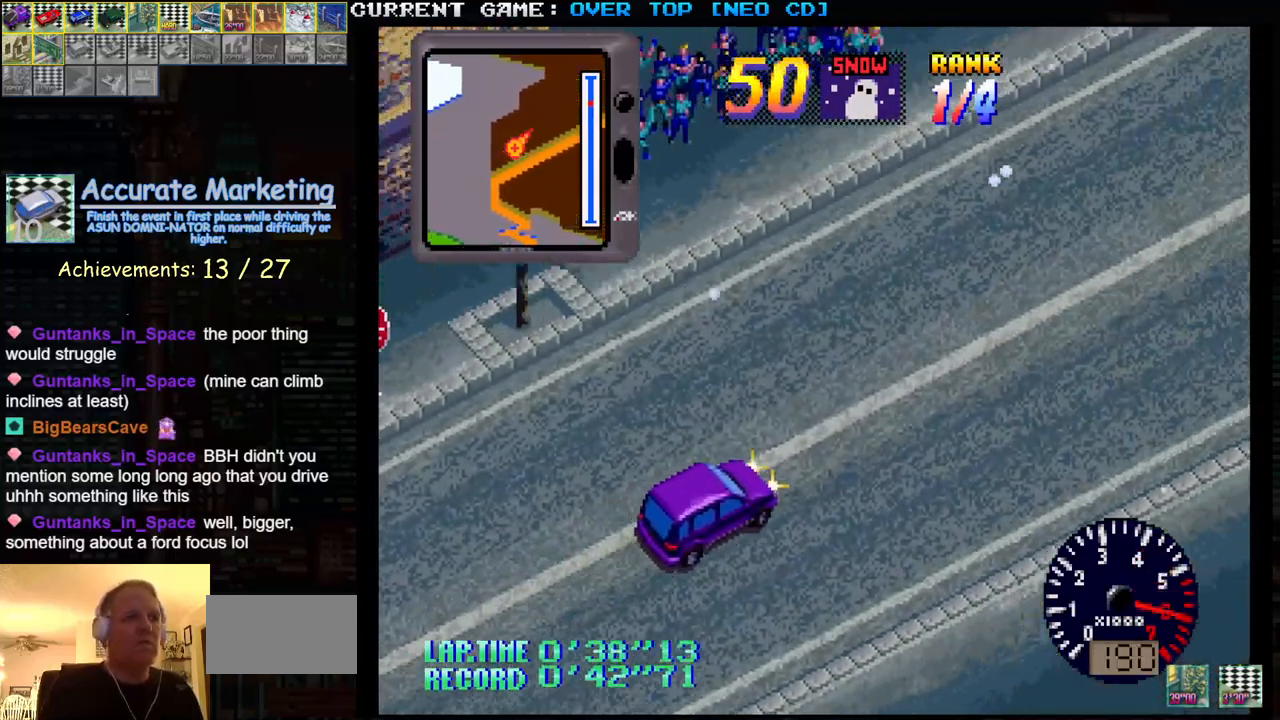
{"buttons": ["SQUARE"], "left_stick": "center", "events": []}
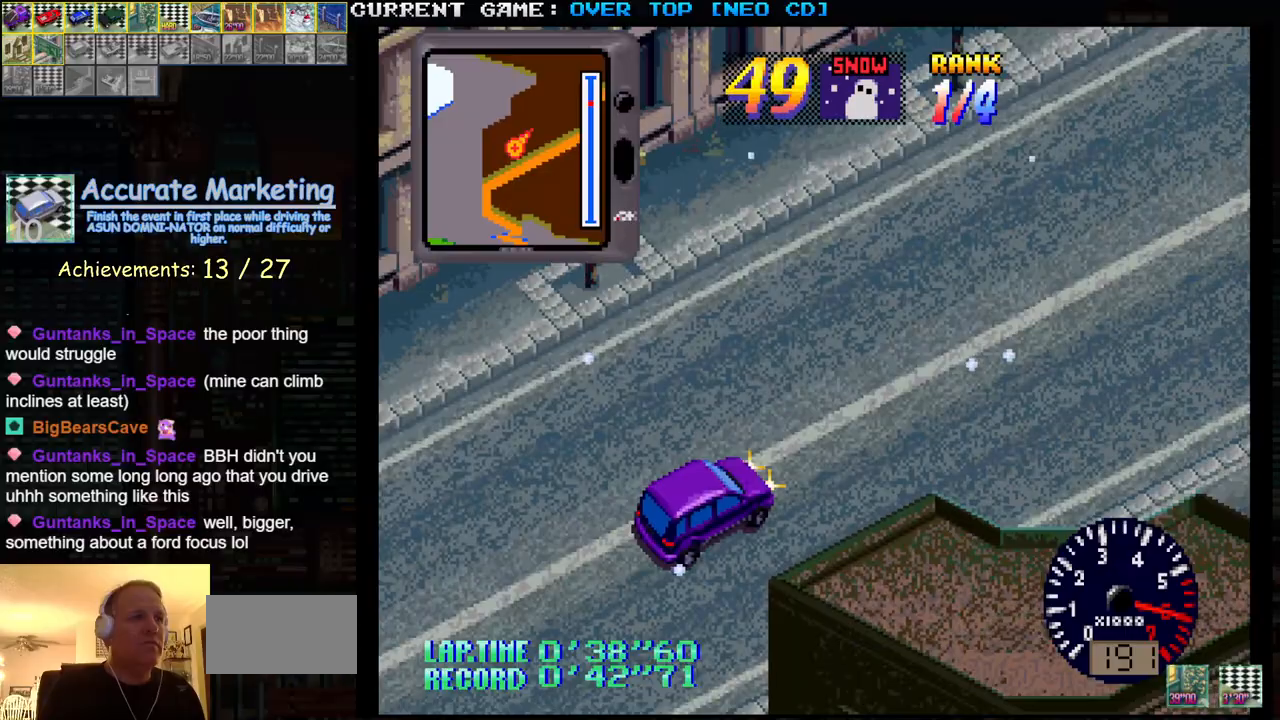
{"buttons": ["SQUARE"], "left_stick": "center", "events": []}
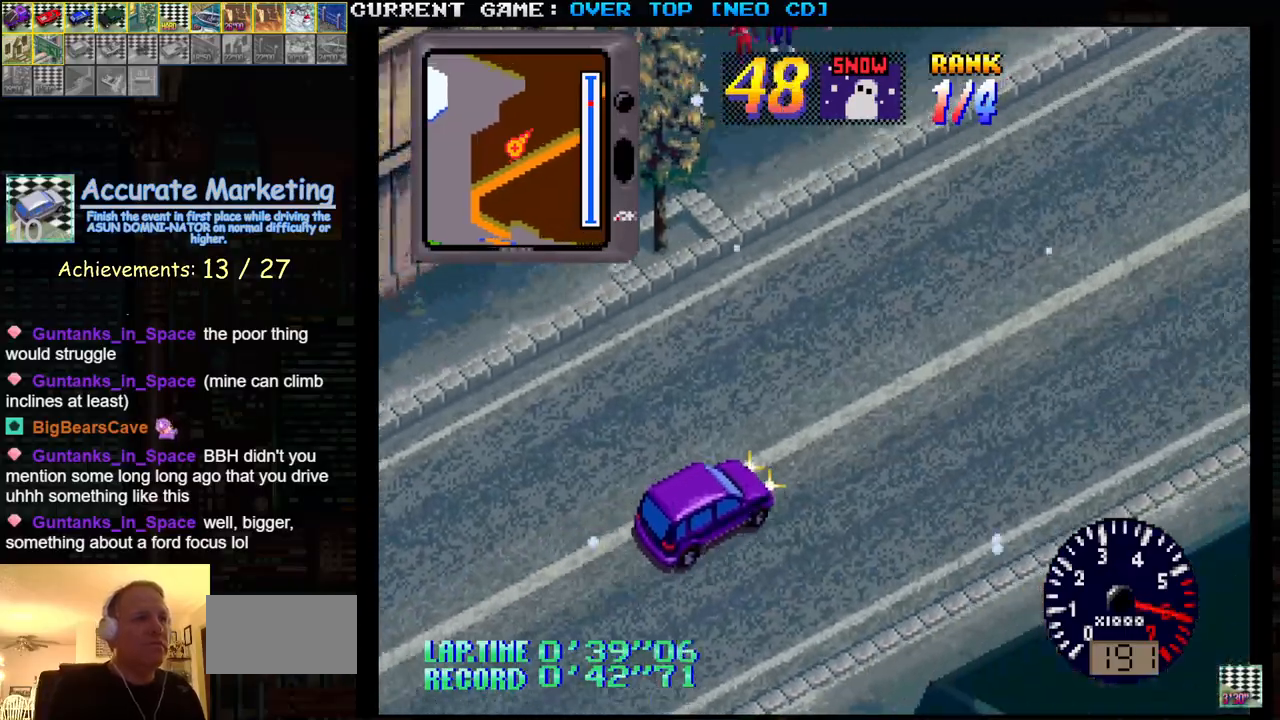
{"buttons": ["SQUARE"], "left_stick": "center", "events": []}
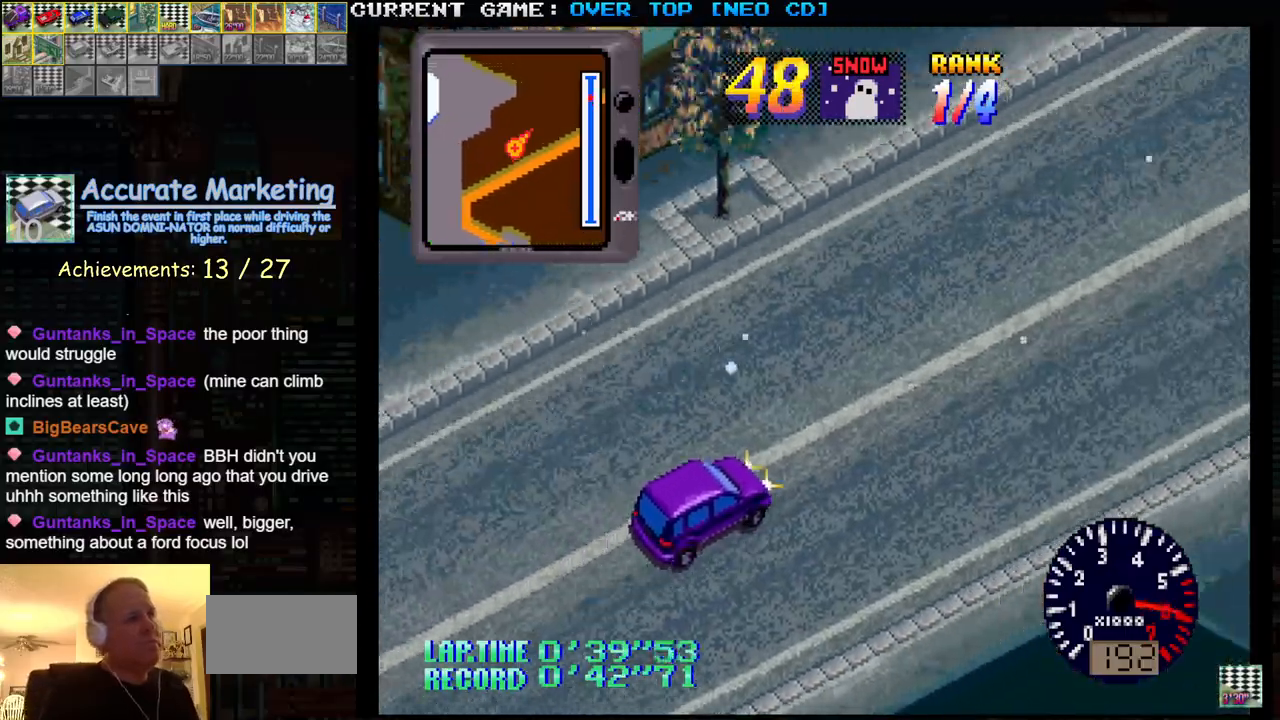
{"buttons": ["SQUARE"], "left_stick": "center", "events": []}
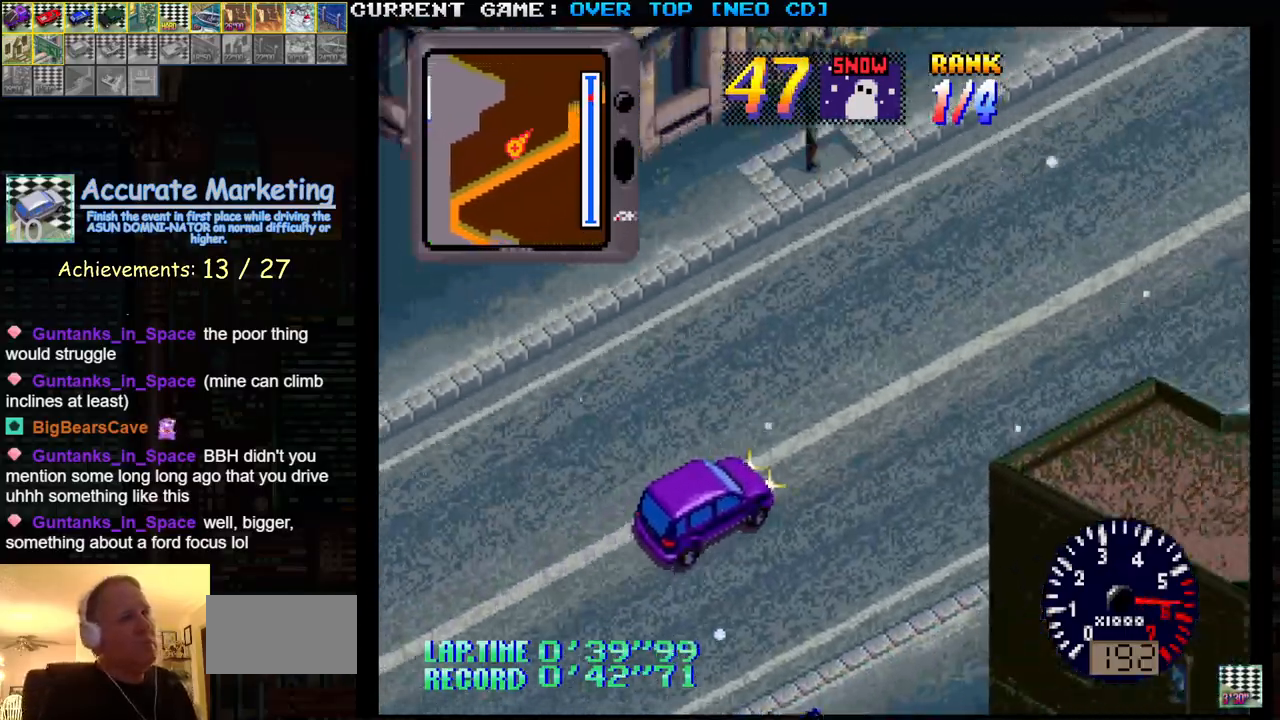
{"buttons": ["SQUARE"], "left_stick": "center", "events": []}
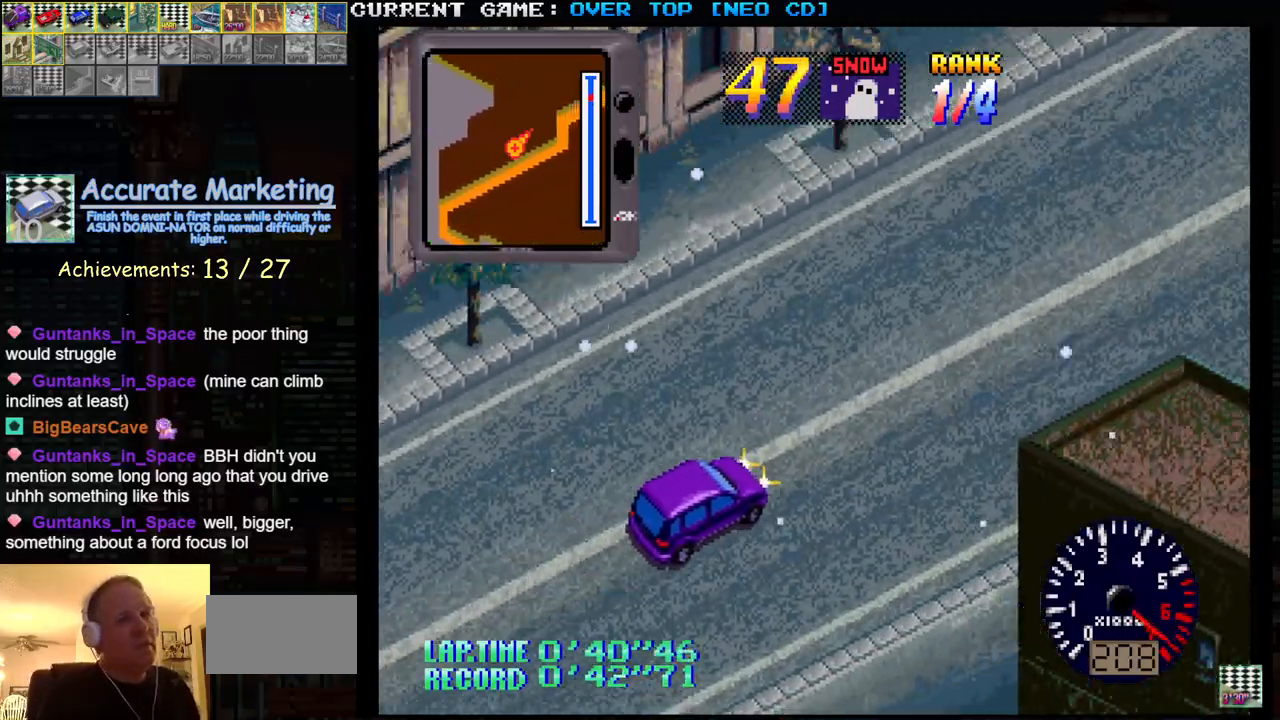
{"buttons": ["SQUARE"], "left_stick": "center", "events": []}
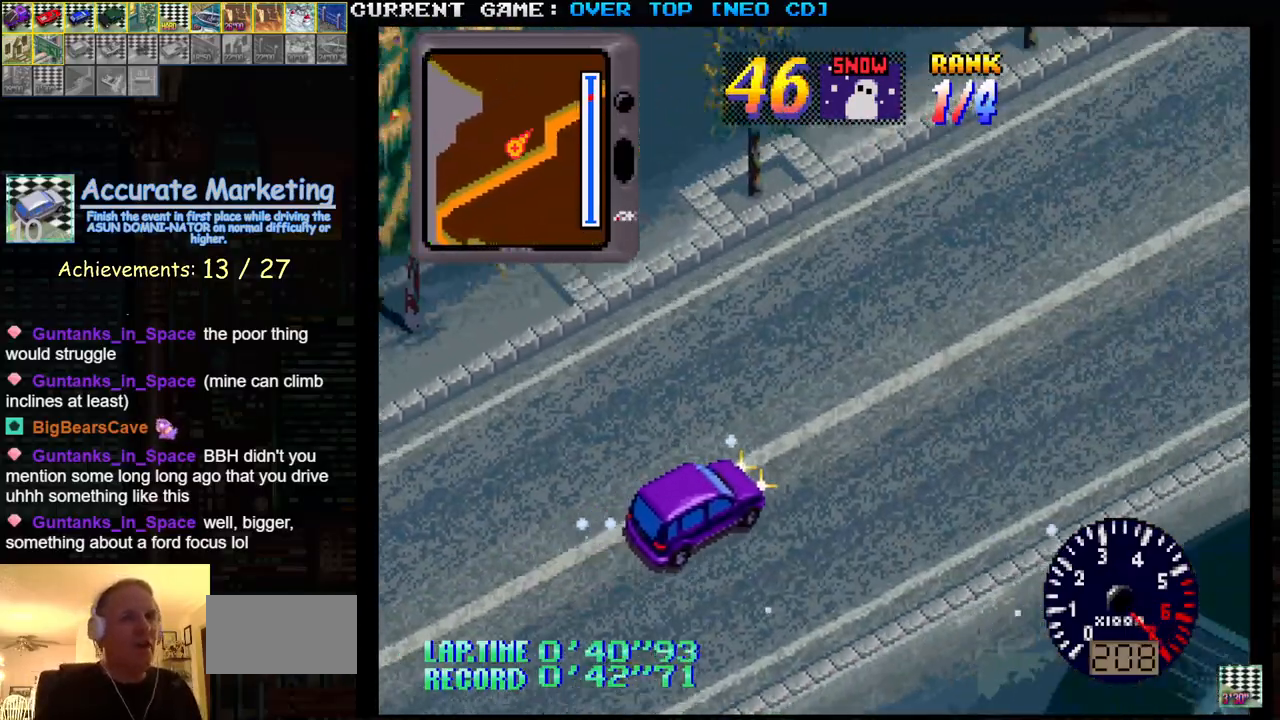
{"buttons": ["SQUARE"], "left_stick": "center", "events": []}
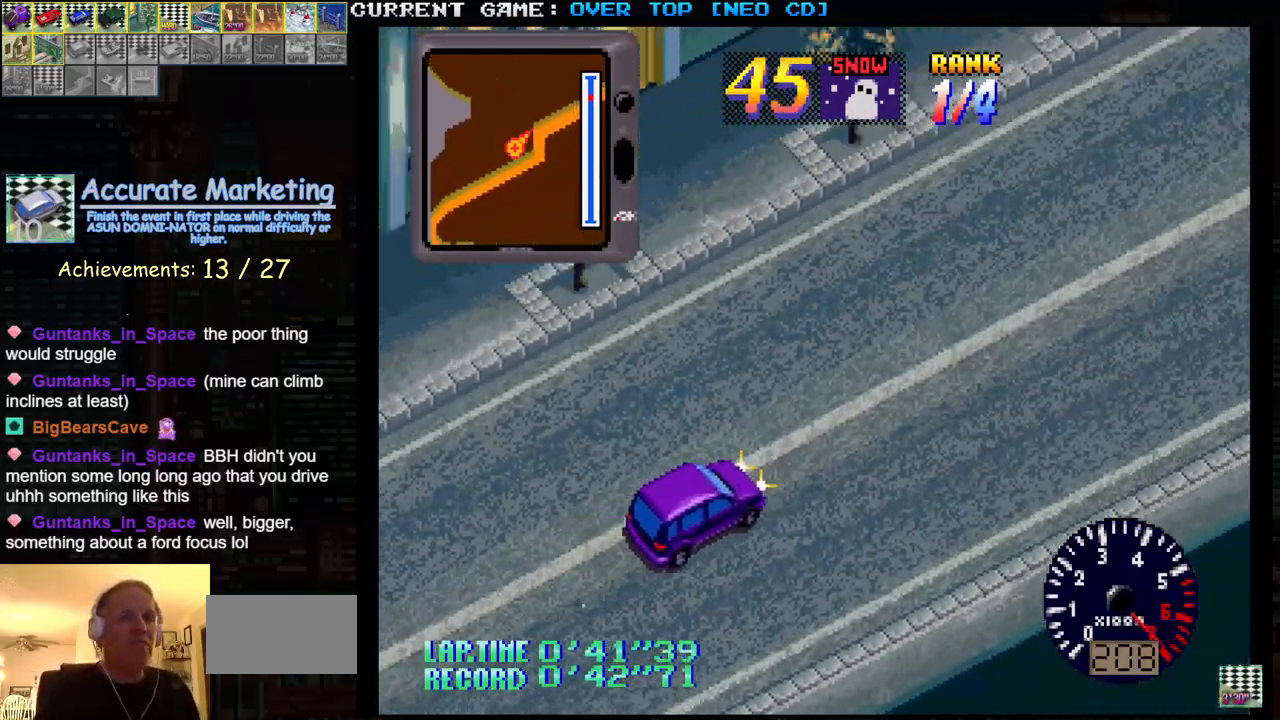
{"buttons": ["SQUARE"], "left_stick": "center", "events": []}
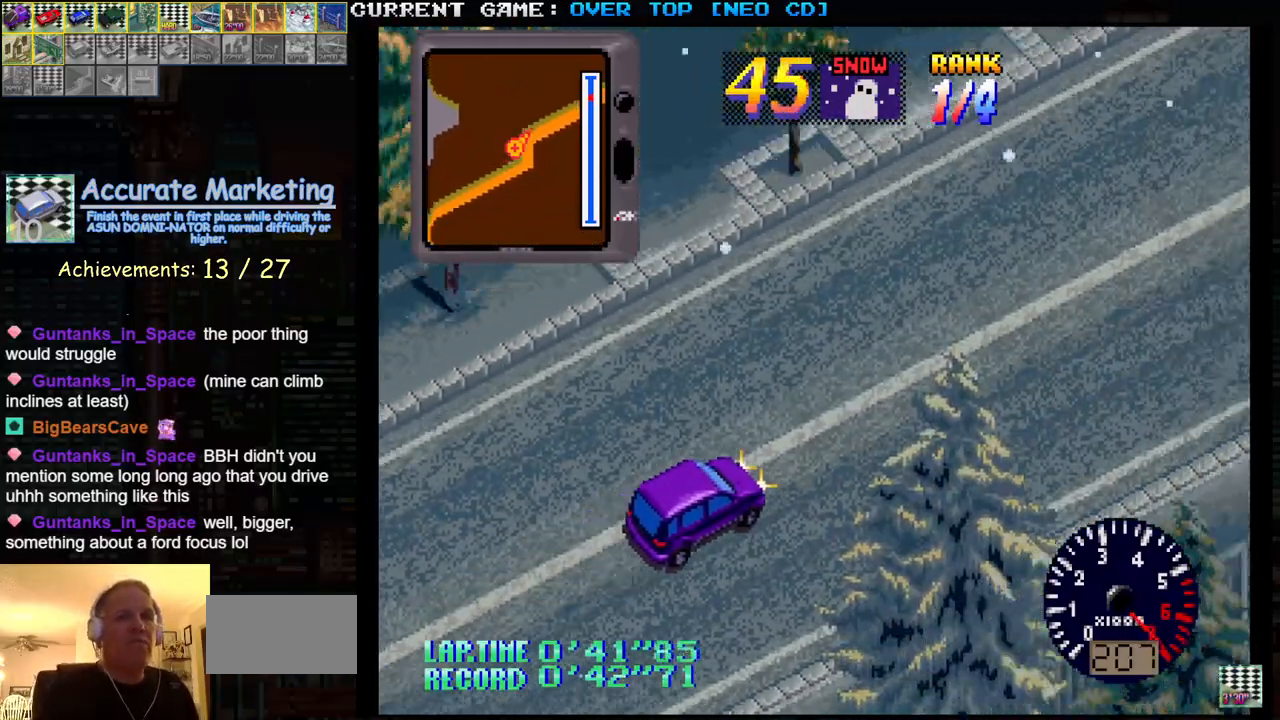
{"buttons": ["SQUARE"], "left_stick": "center", "events": []}
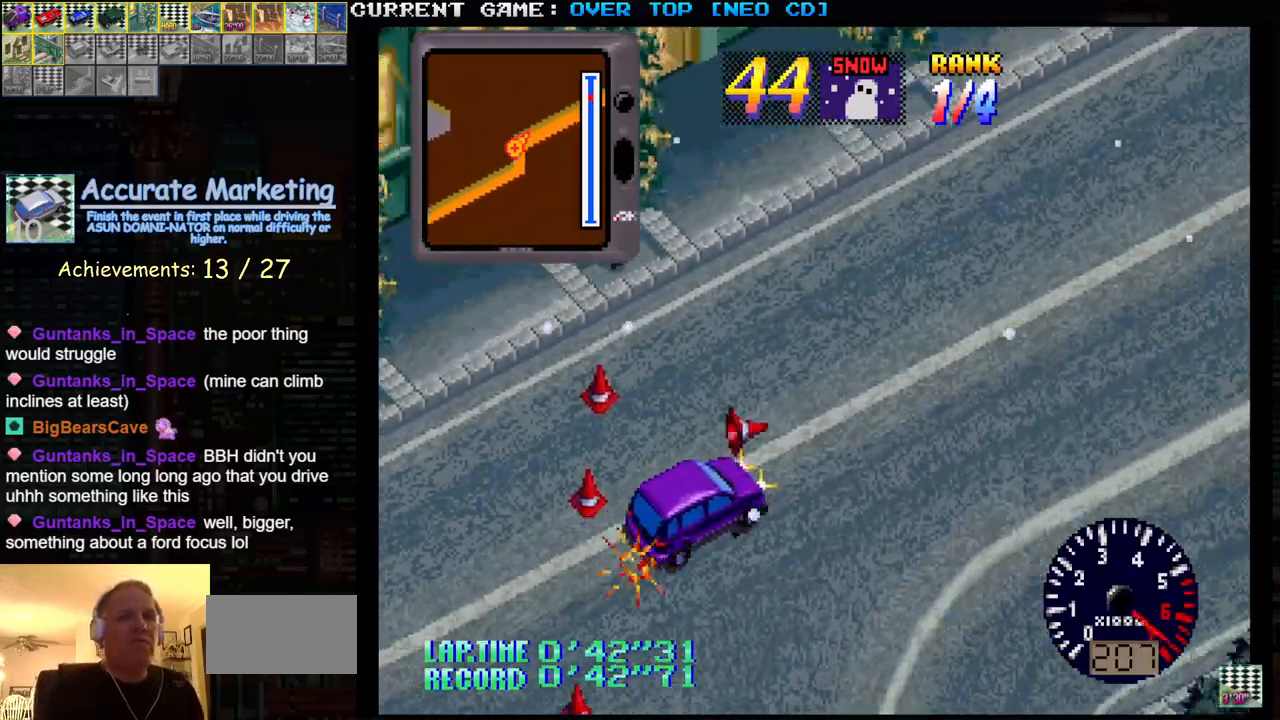
{"buttons": ["SQUARE"], "left_stick": "center", "events": []}
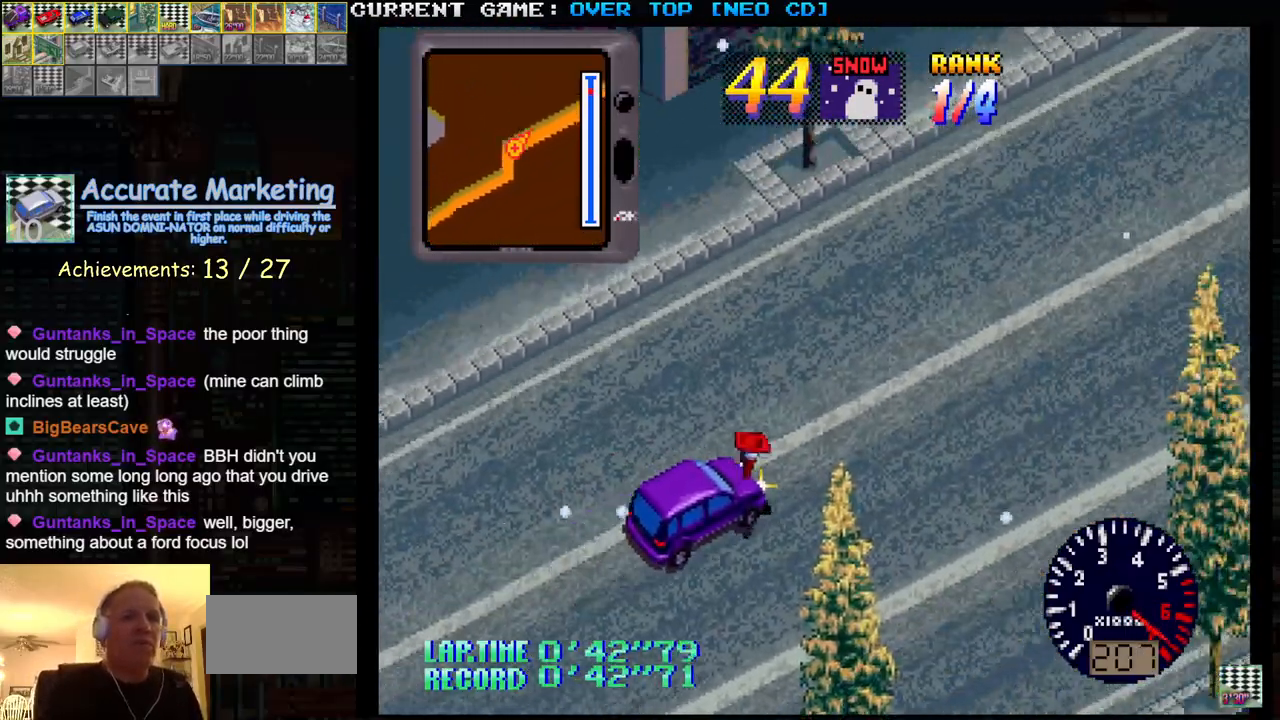
{"buttons": ["SQUARE"], "left_stick": "center", "events": []}
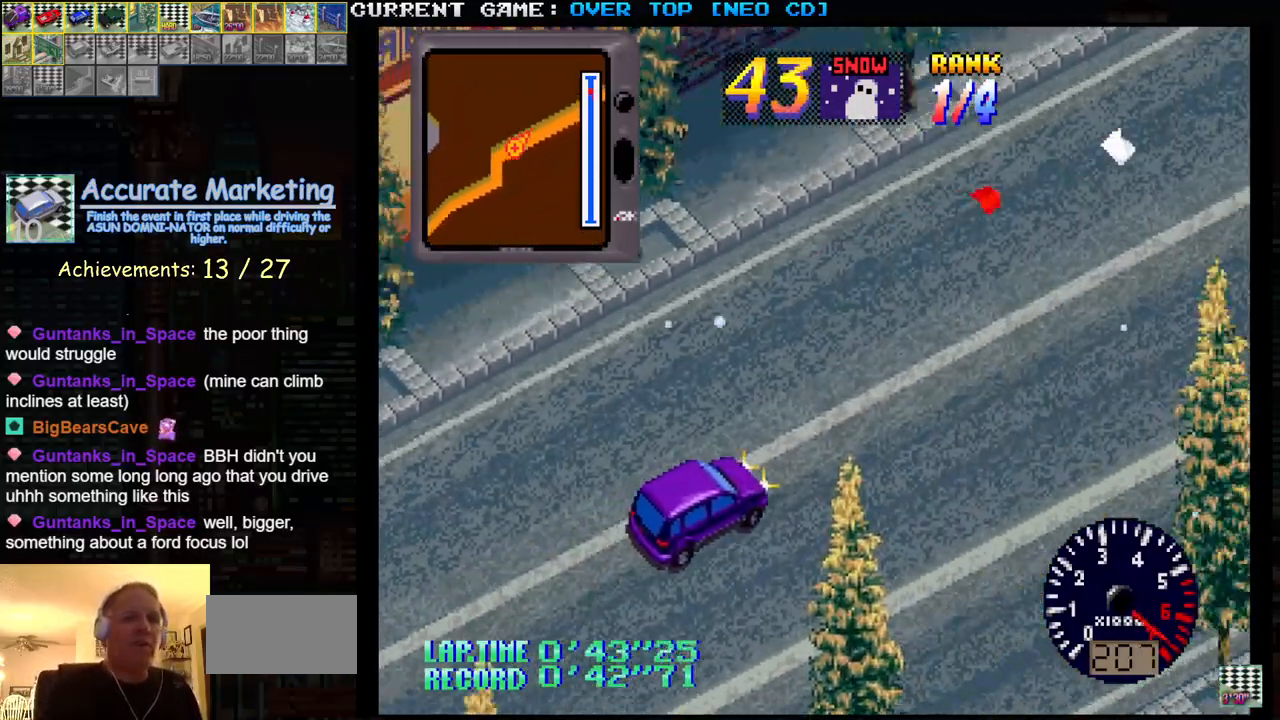
{"buttons": ["SQUARE"], "left_stick": "center", "events": []}
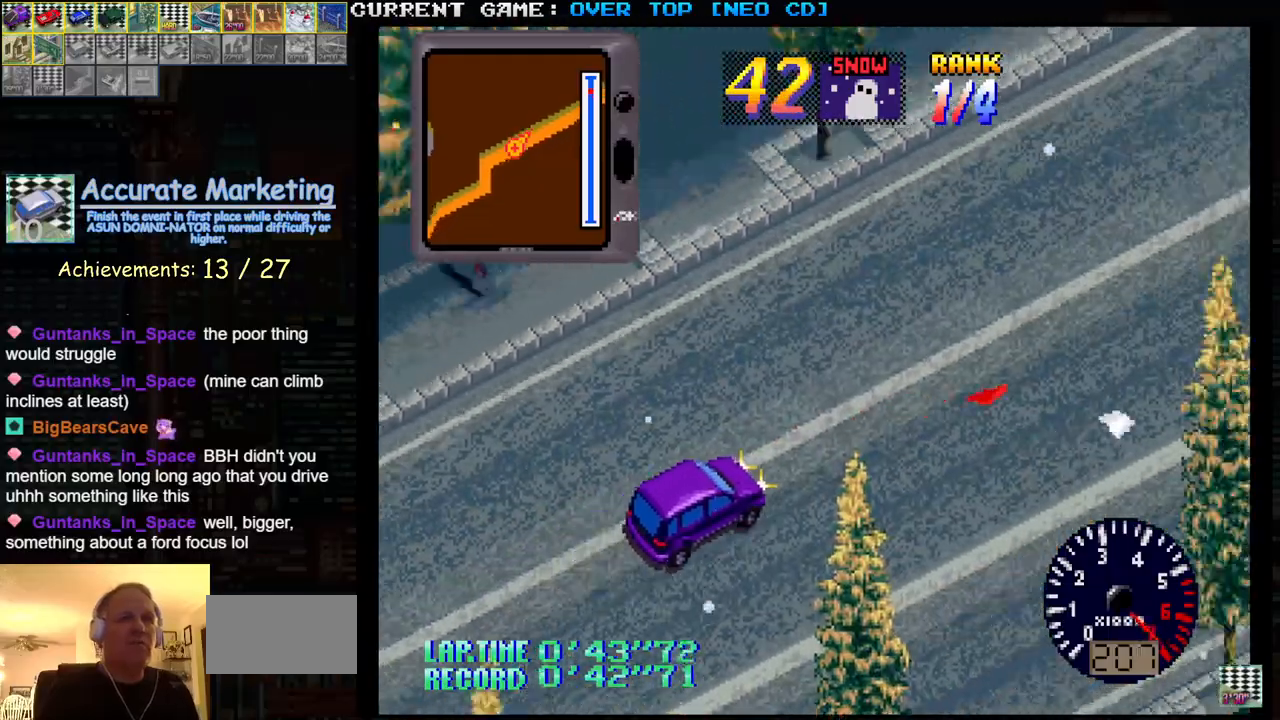
{"buttons": ["SQUARE"], "left_stick": "center", "events": []}
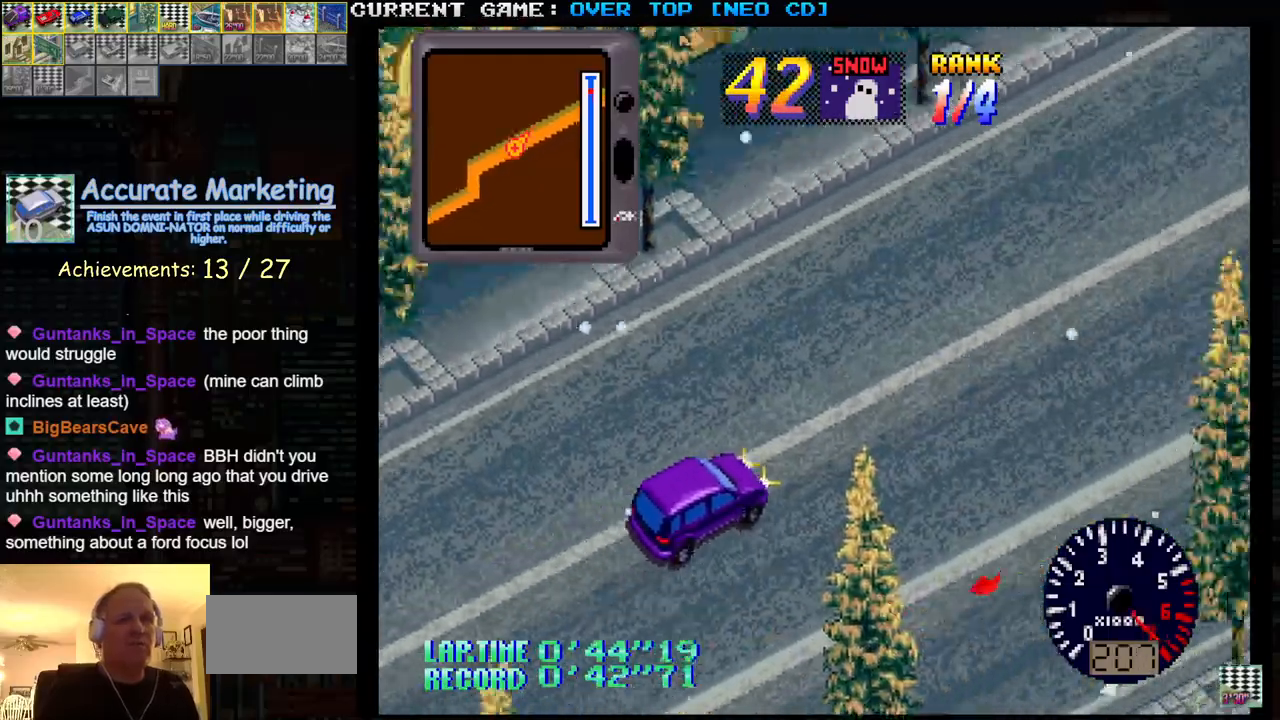
{"buttons": ["SQUARE"], "left_stick": "center", "events": []}
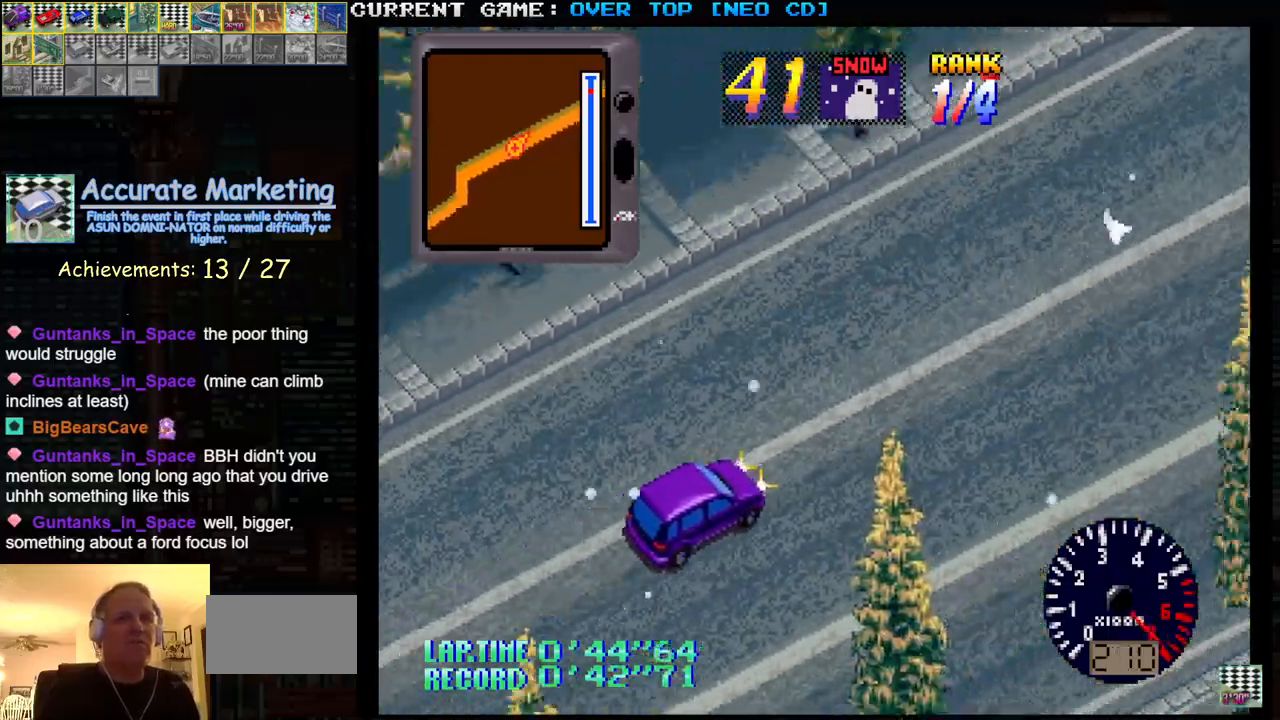
{"buttons": ["SQUARE"], "left_stick": "center", "events": []}
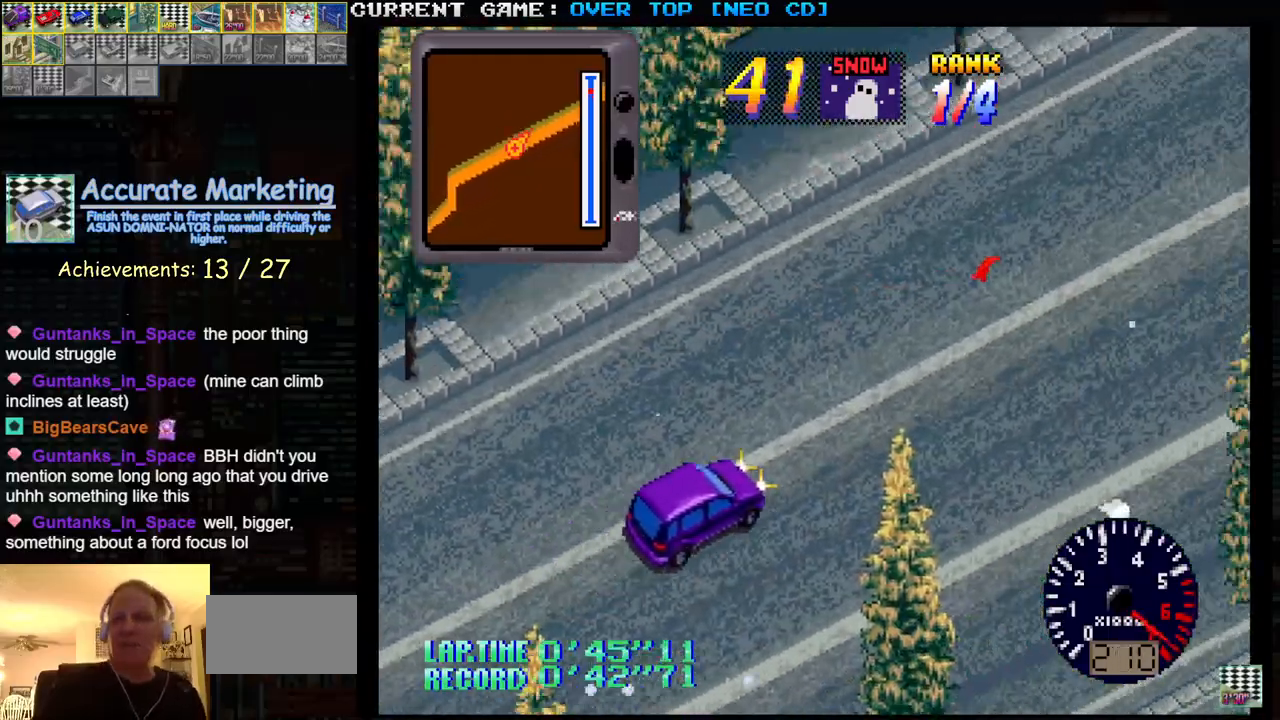
{"buttons": ["SQUARE"], "left_stick": "center", "events": []}
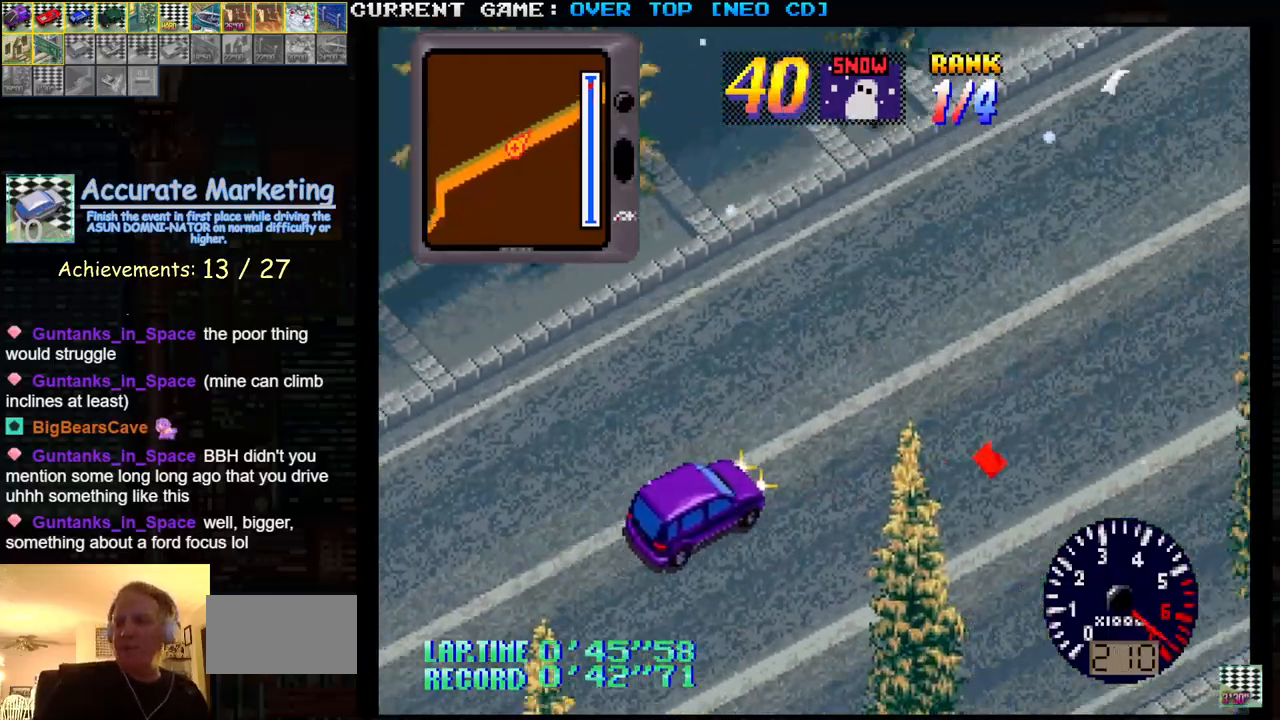
{"buttons": ["SQUARE"], "left_stick": "center", "events": []}
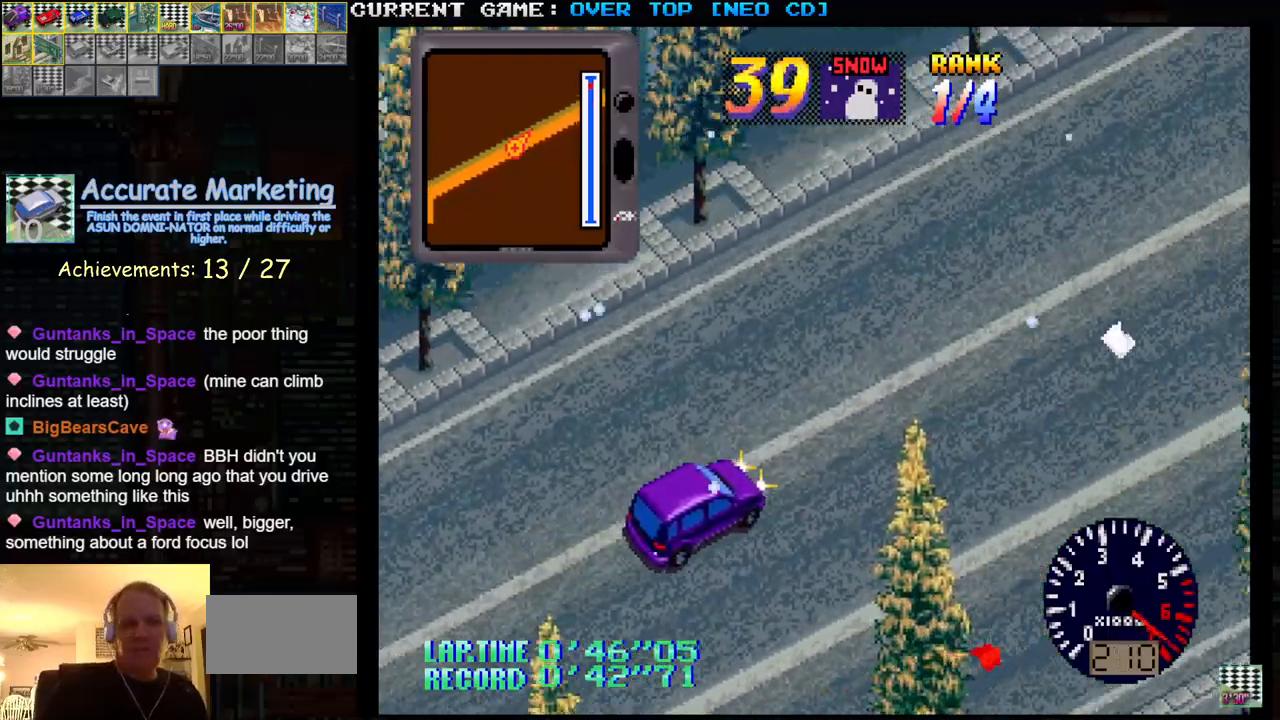
{"buttons": ["SQUARE"], "left_stick": "center", "events": []}
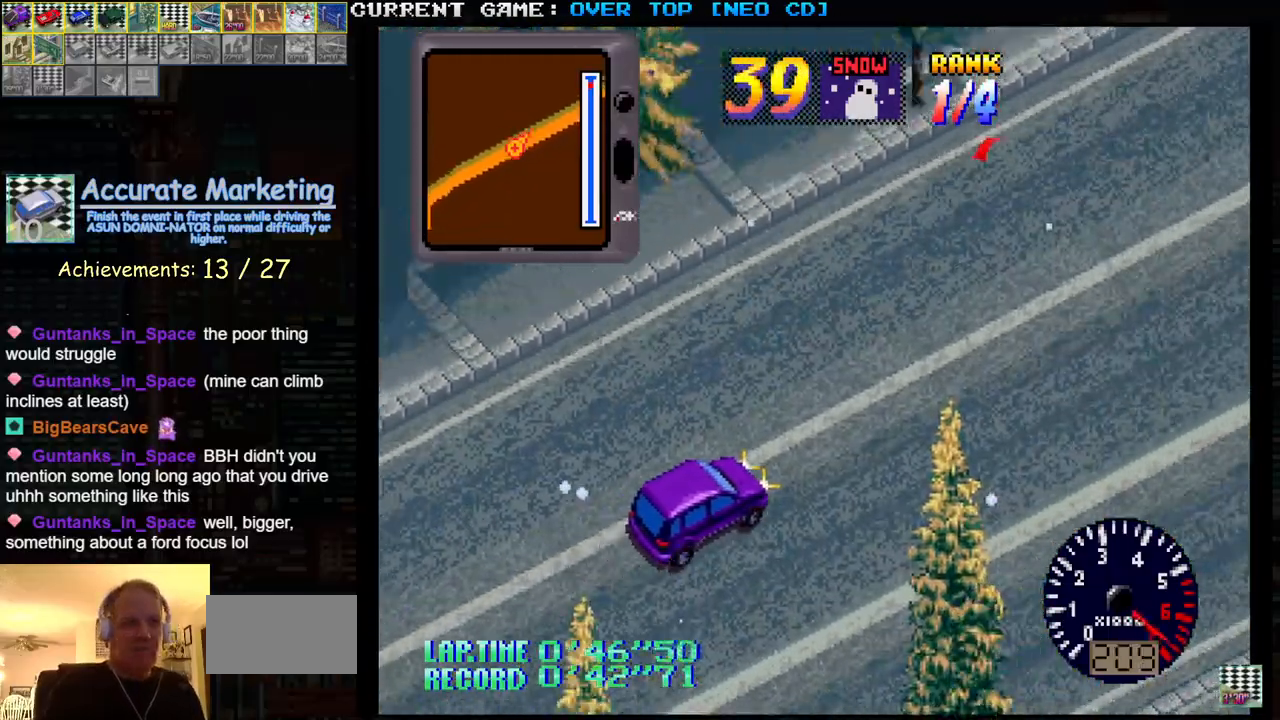
{"buttons": ["SQUARE"], "left_stick": "center", "events": []}
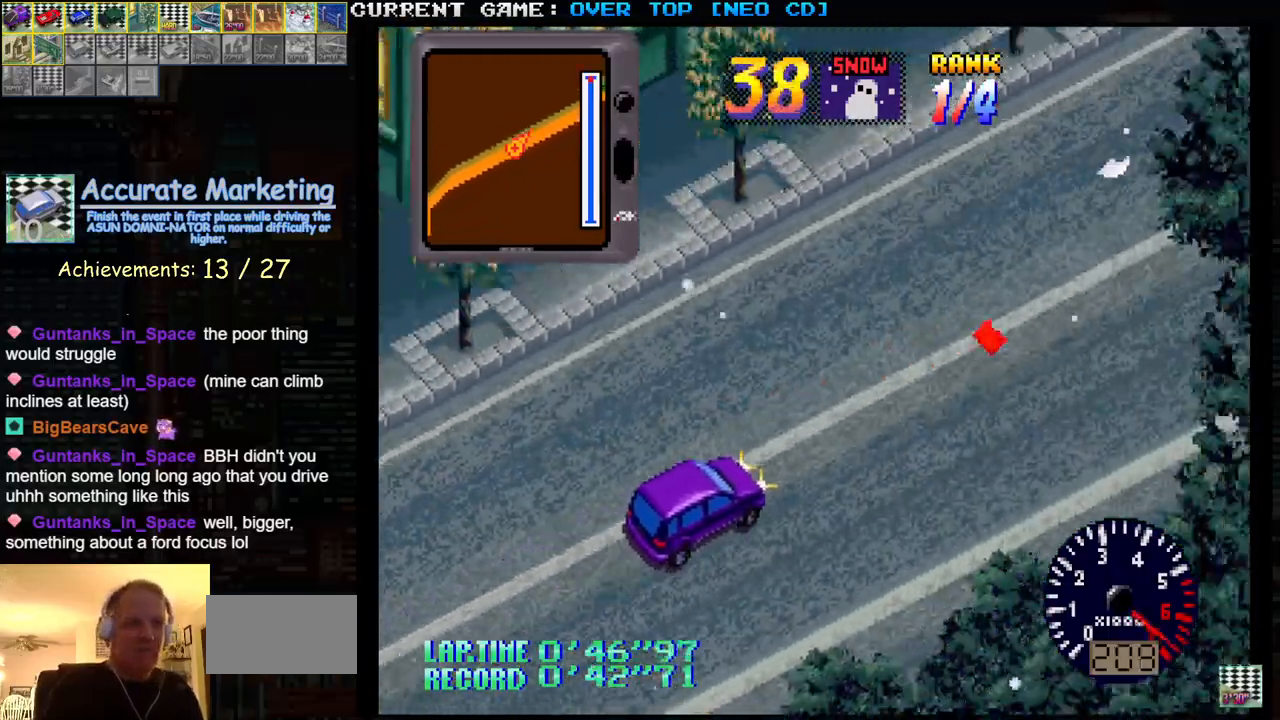
{"buttons": ["SQUARE"], "left_stick": "center", "events": []}
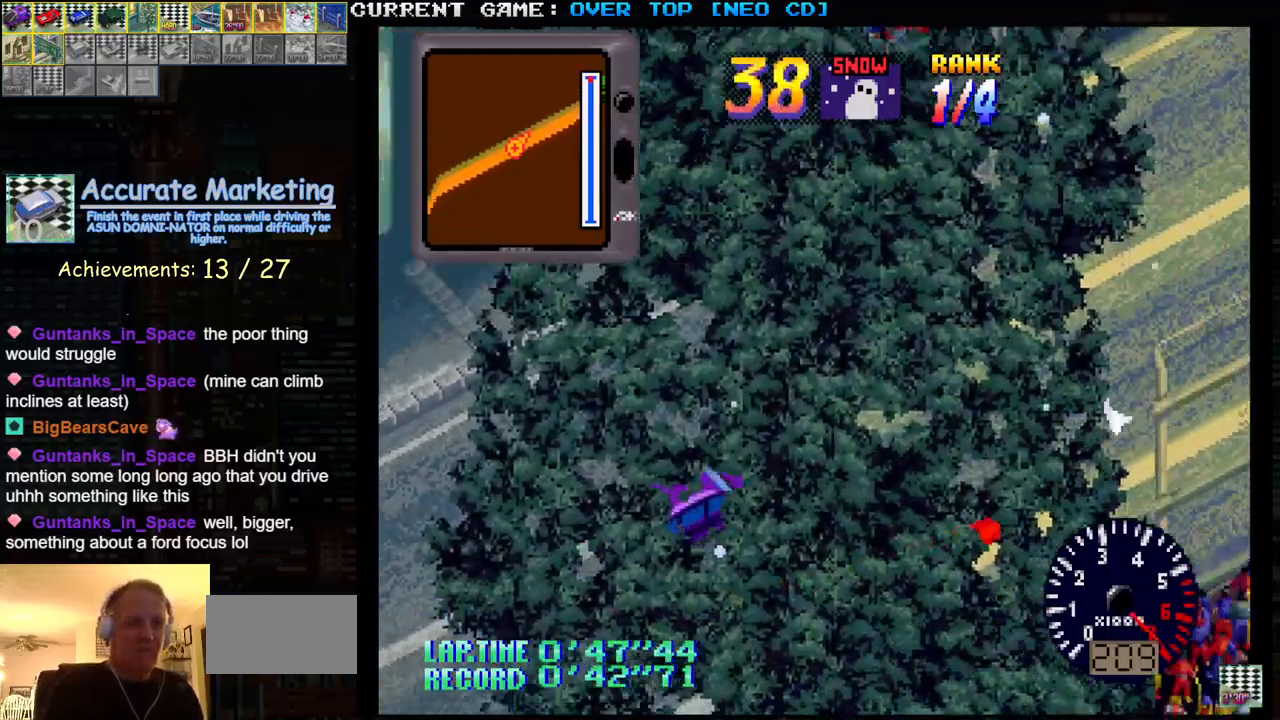
{"buttons": ["SQUARE"], "left_stick": "center", "events": []}
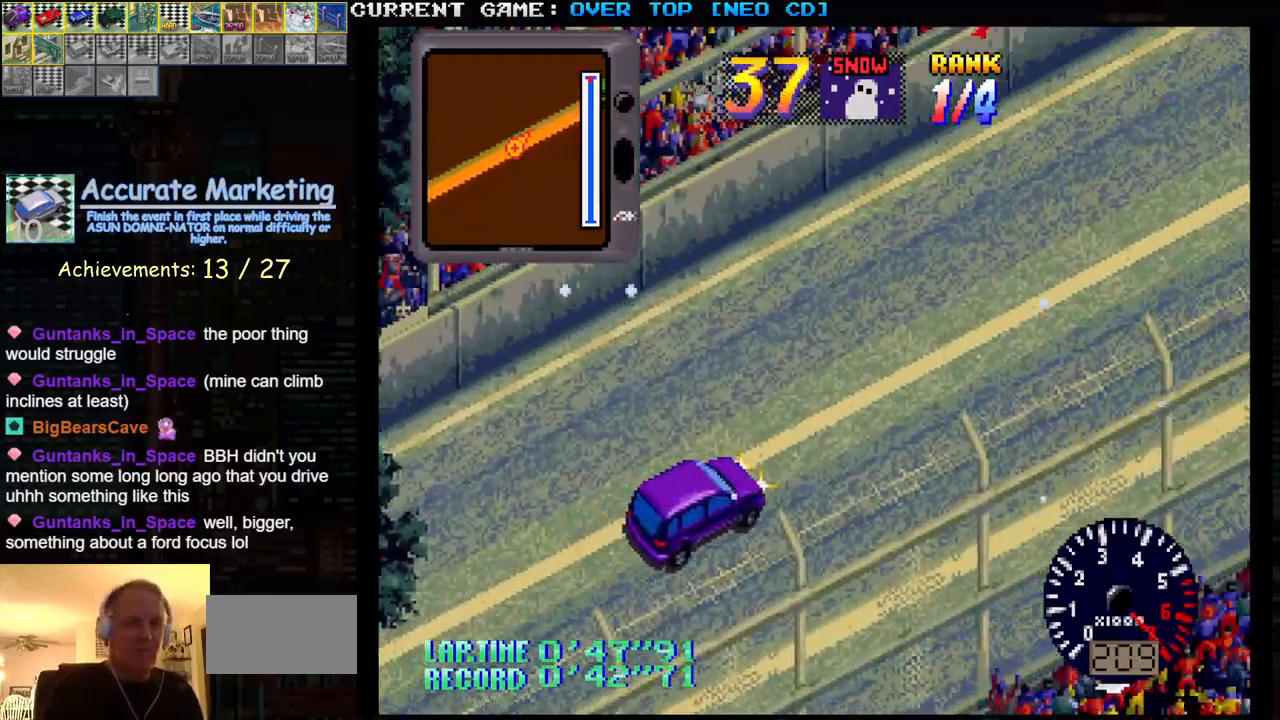
{"buttons": ["SQUARE"], "left_stick": "center", "events": []}
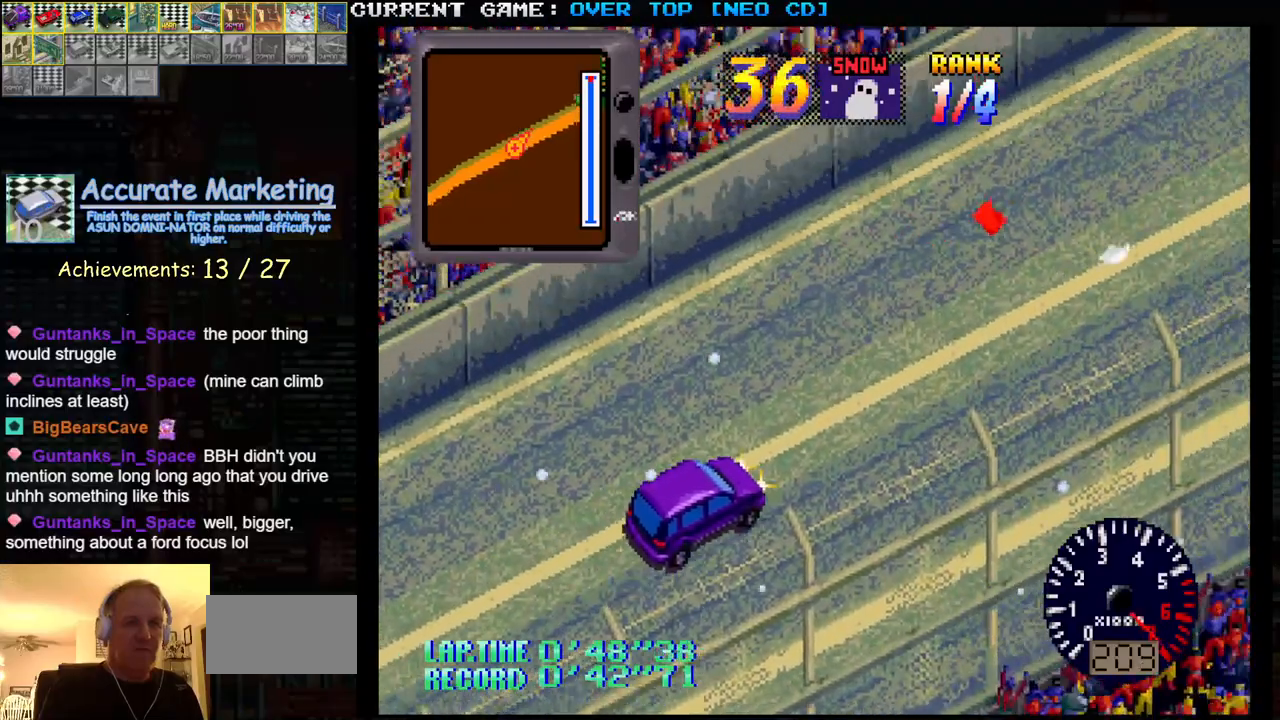
{"buttons": ["SQUARE"], "left_stick": "center", "events": []}
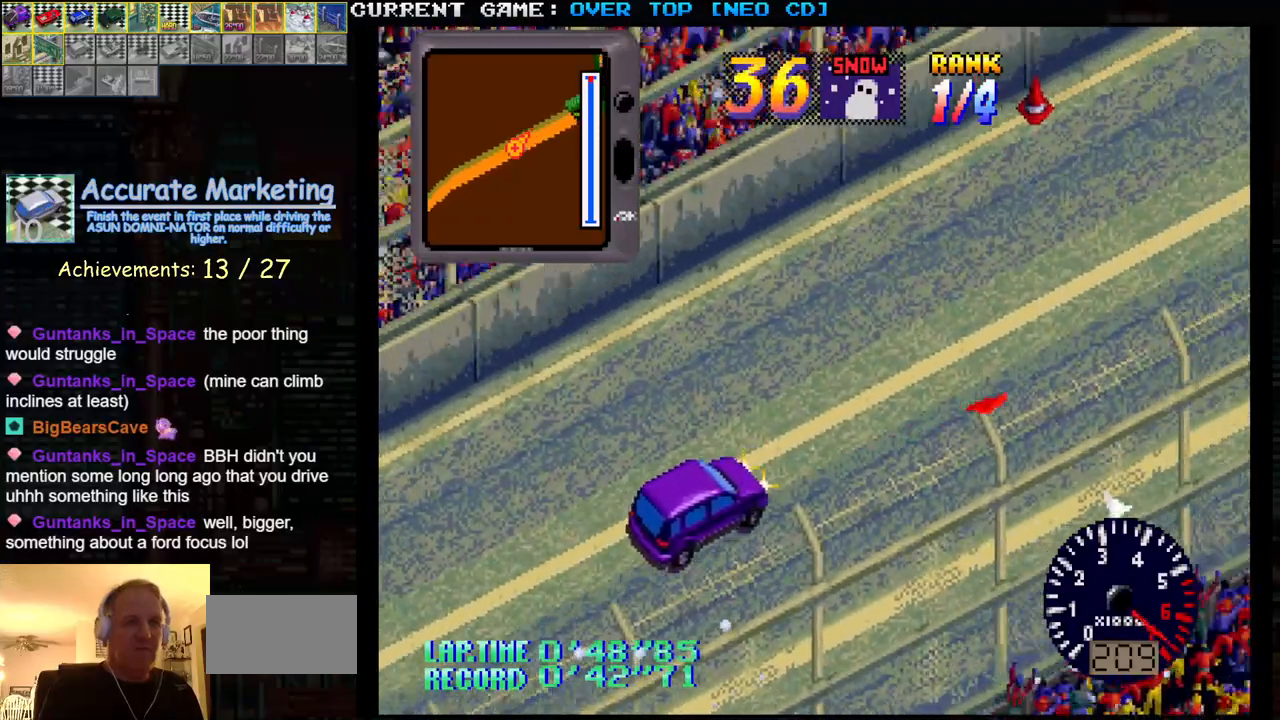
{"buttons": ["SQUARE"], "left_stick": "center", "events": []}
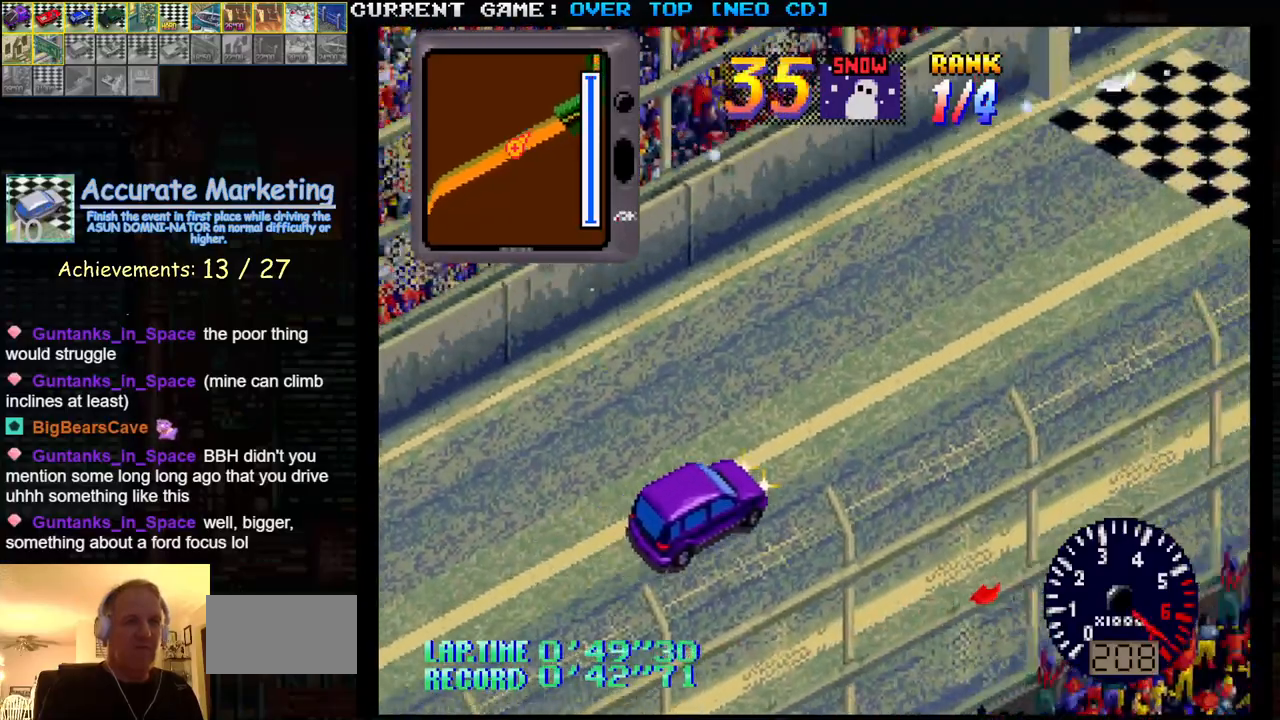
{"buttons": ["SQUARE"], "left_stick": "center", "events": []}
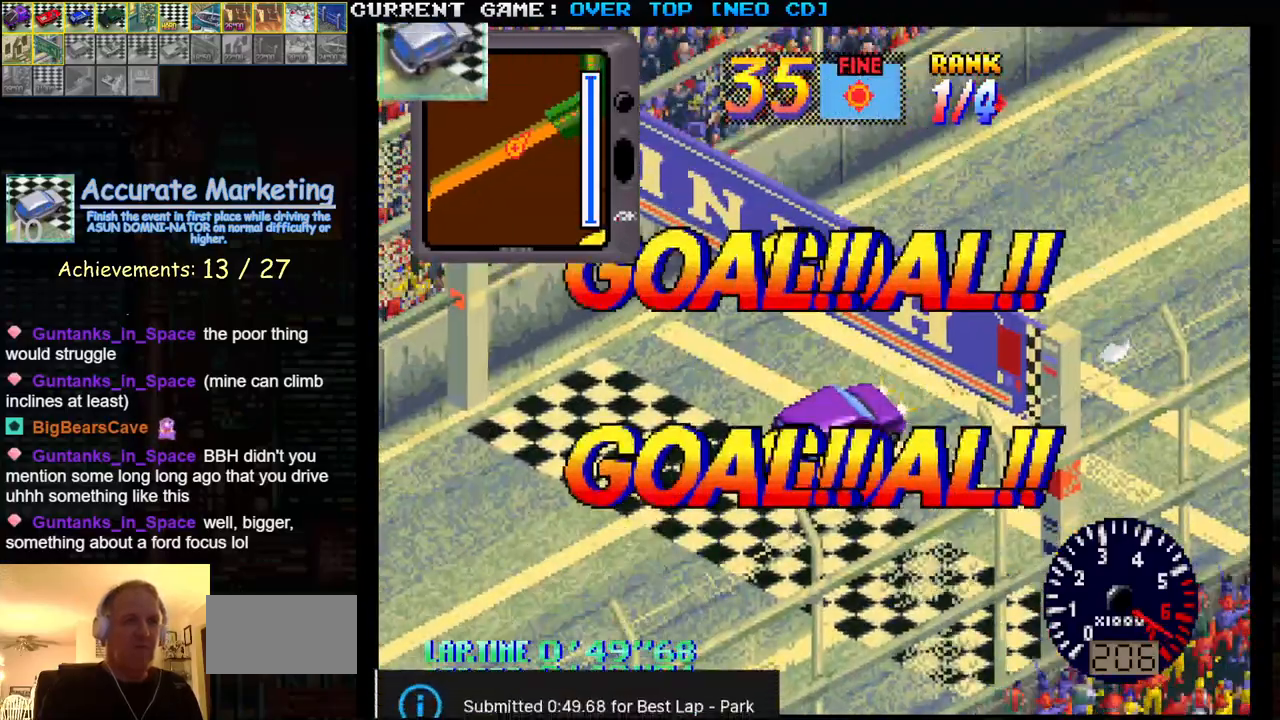
{"buttons": [], "left_stick": "center", "events": [[250, "SQUARE", "up"]]}